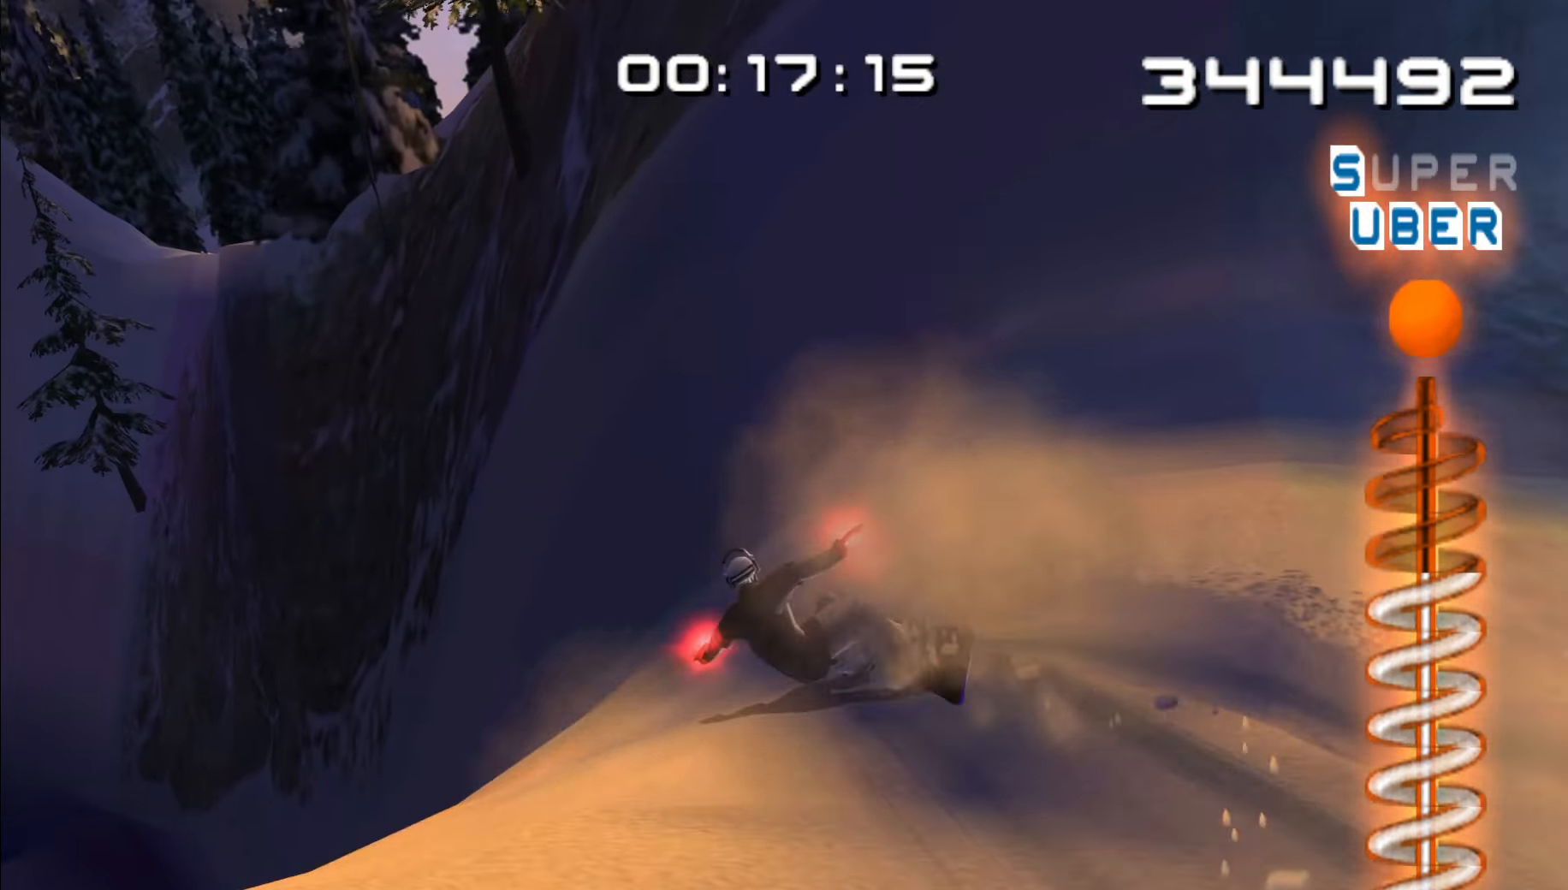
Gameplay with a controller (Nintendo layout); each line is a JSON object with the inputs held at the frame after it. "events" lists button and stick changes between this image and that frame as [ms after this image, input, new state], when the widget could be followed in between. Not read: B L2 L3 R2 R3.
{"buttons": [], "left_stick": "up-left", "right_stick": "center", "events": []}
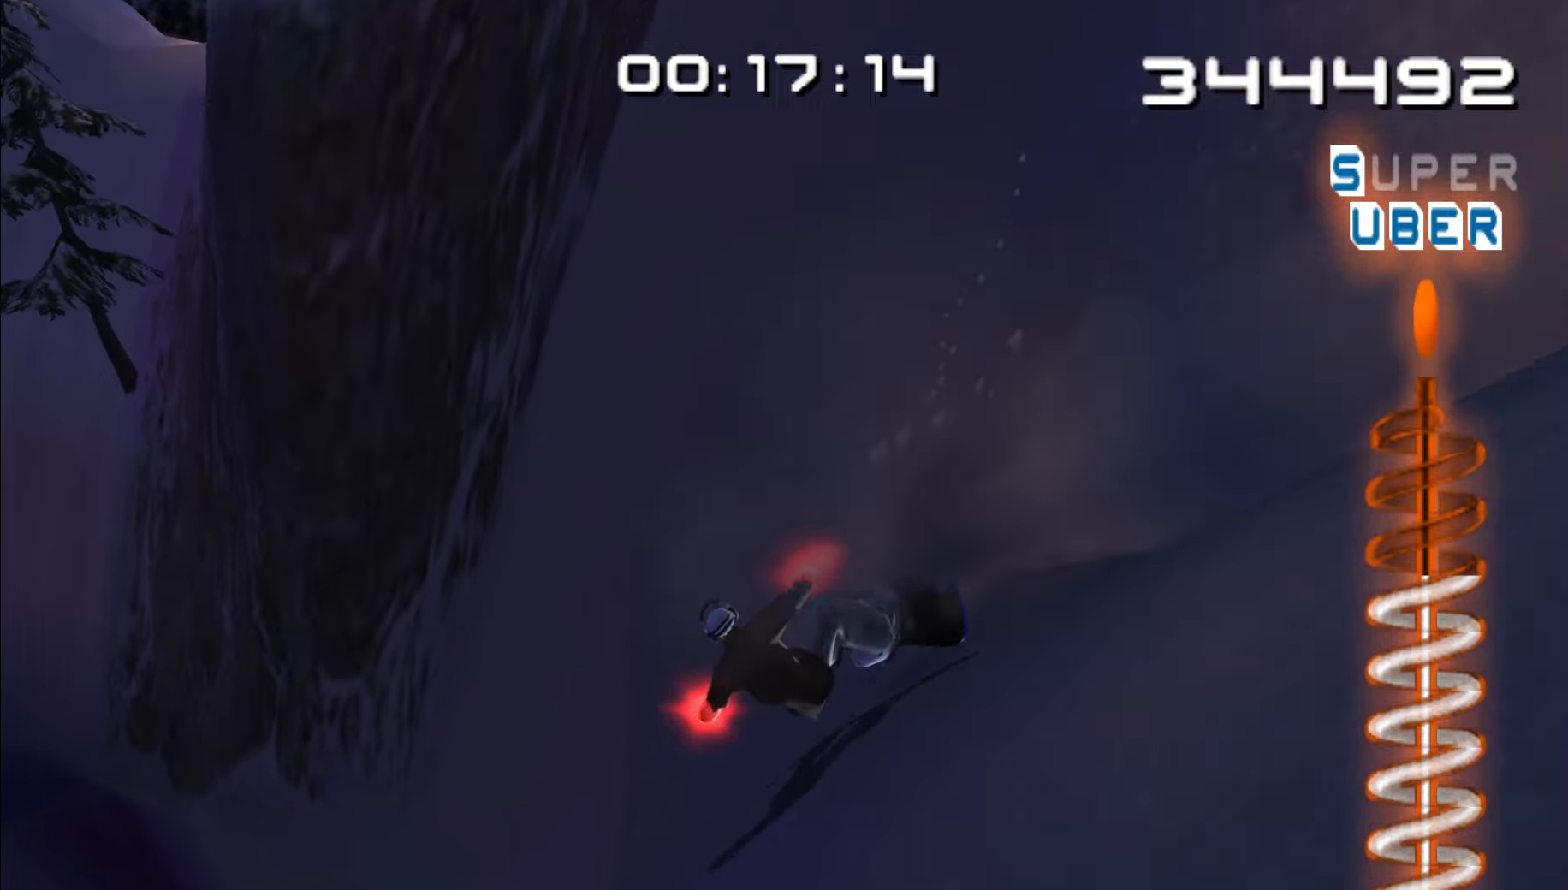
{"buttons": [], "left_stick": "up-left", "right_stick": "center", "events": []}
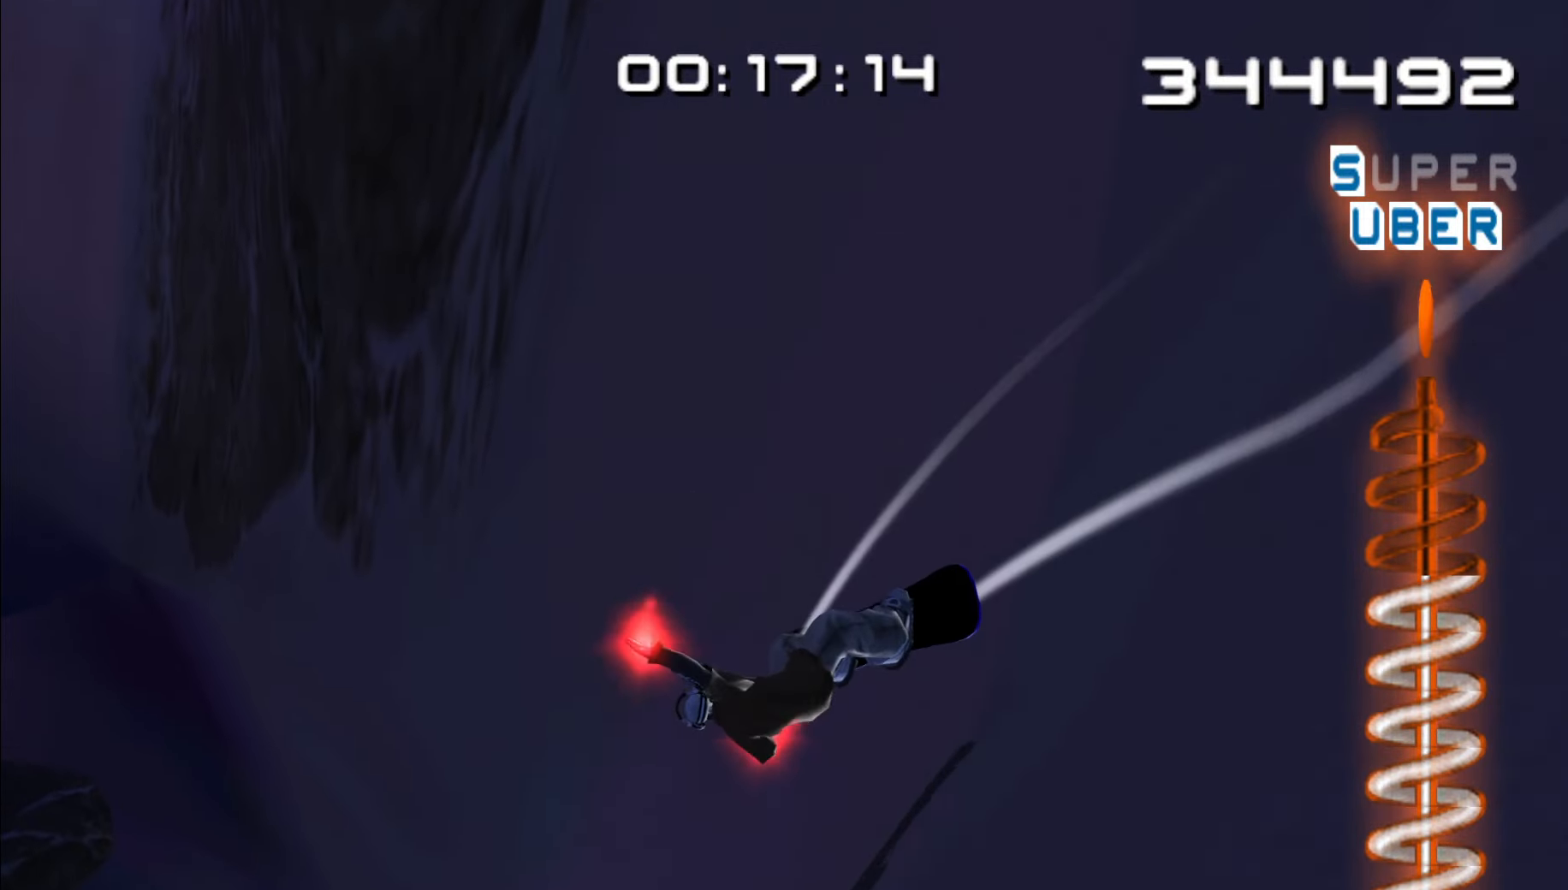
{"buttons": [], "left_stick": "up-left", "right_stick": "center", "events": []}
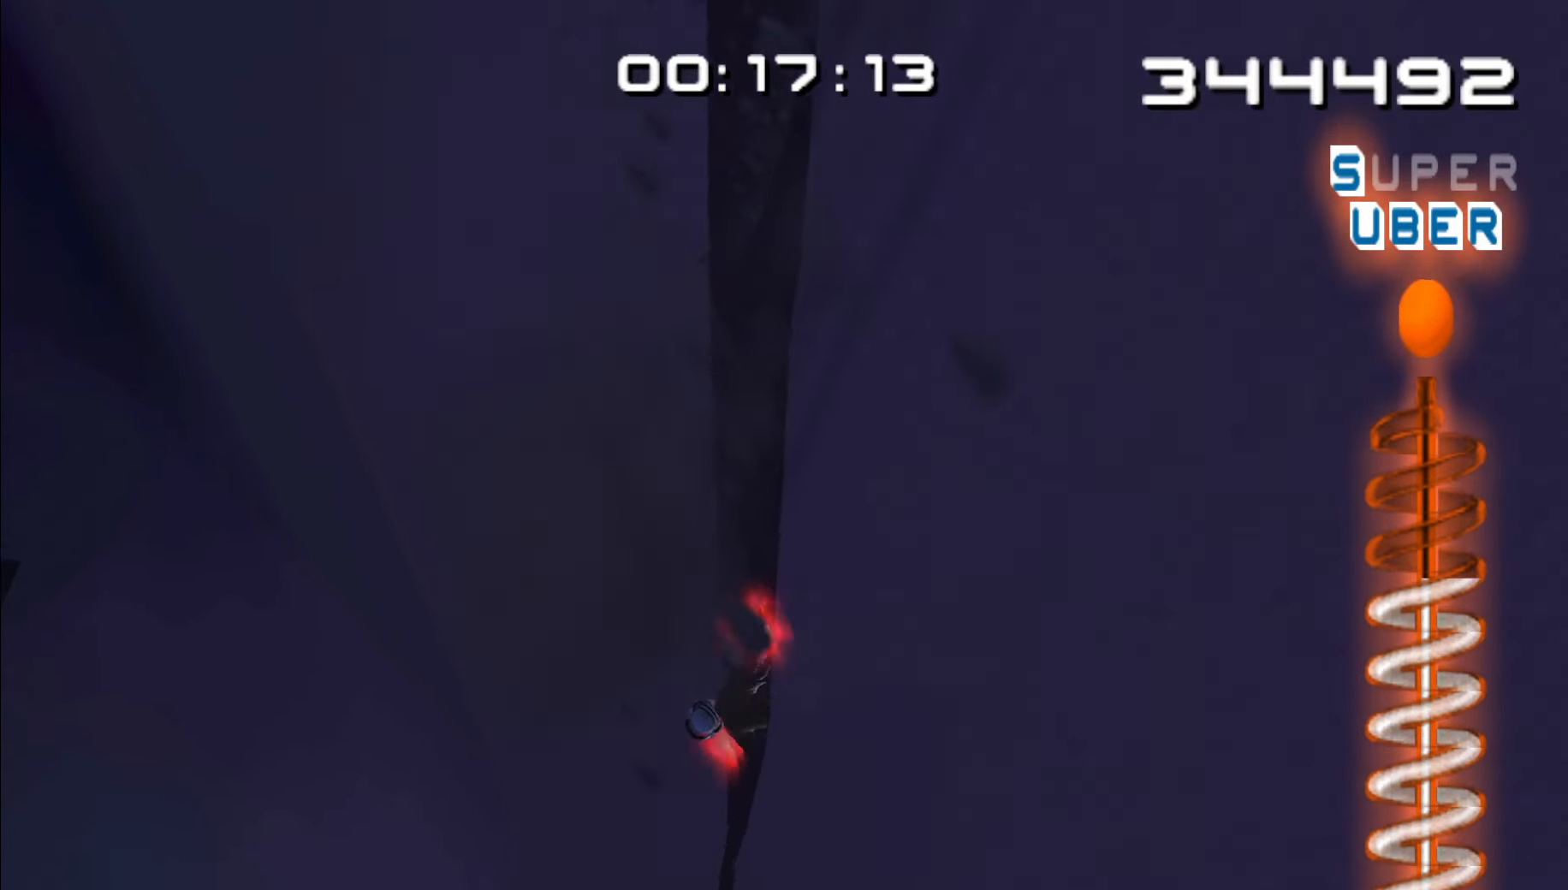
{"buttons": [], "left_stick": "up", "right_stick": "center", "events": [[450, "left_stick", "up"]]}
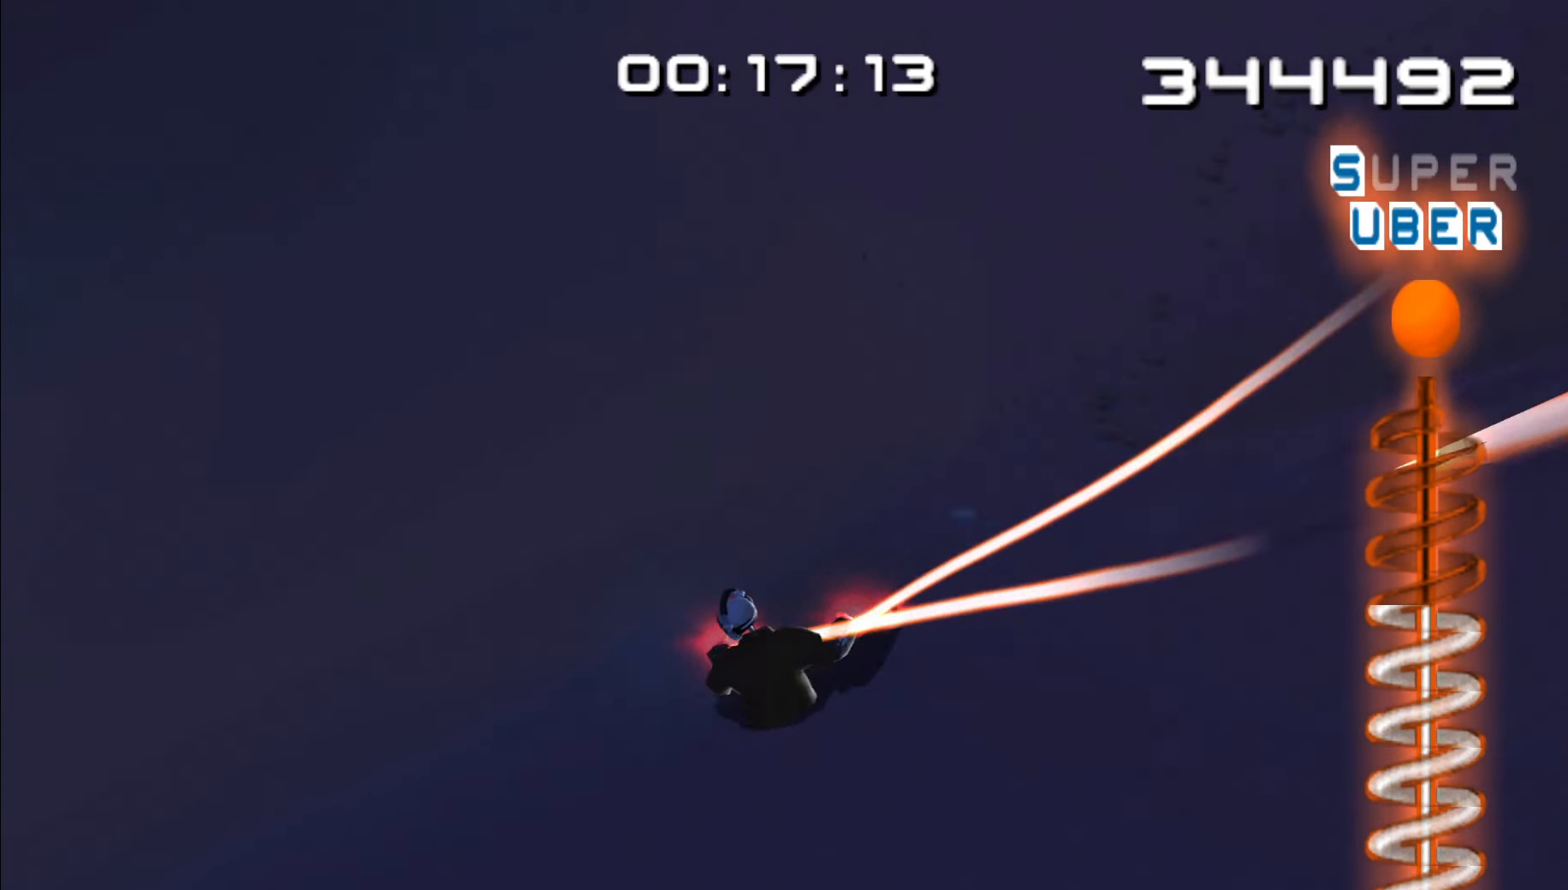
{"buttons": [], "left_stick": "up", "right_stick": "center", "events": []}
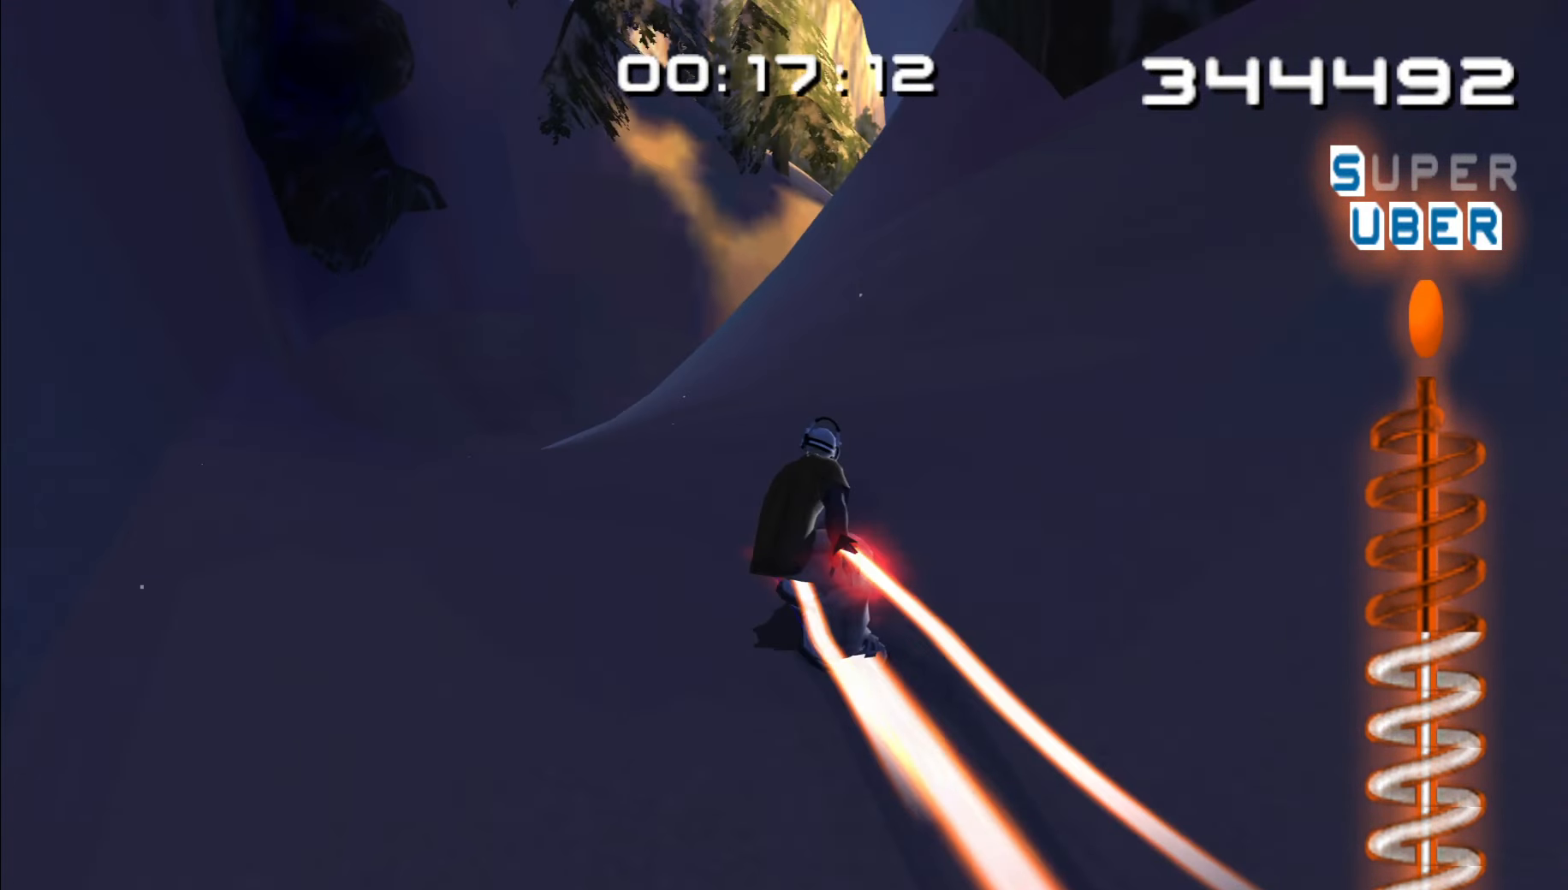
{"buttons": [], "left_stick": "up", "right_stick": "center", "events": []}
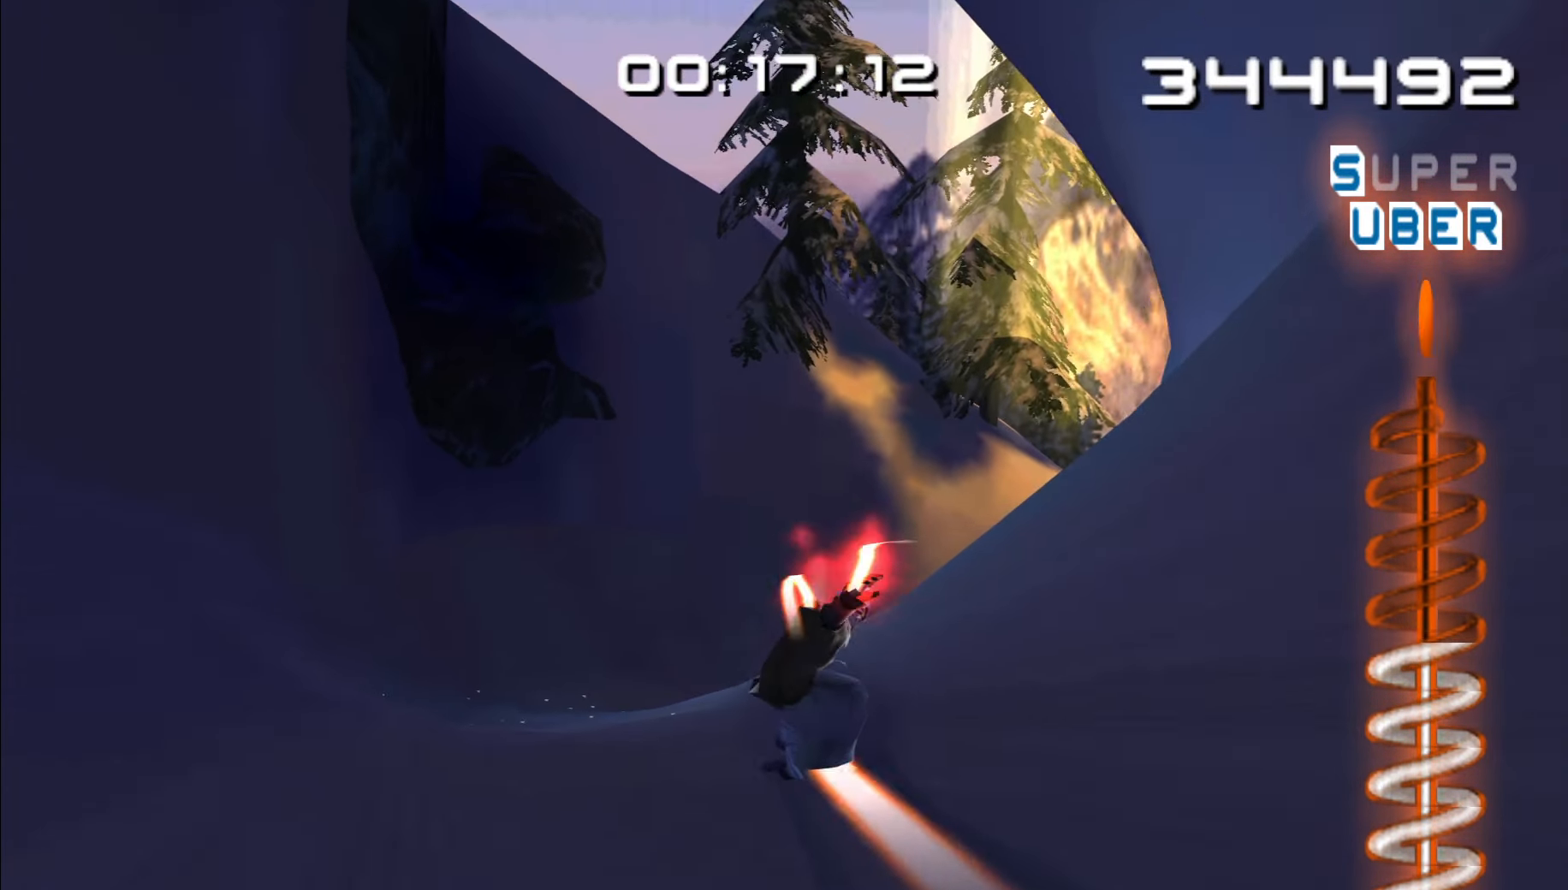
{"buttons": [], "left_stick": "up-right", "right_stick": "center", "events": [[216, "left_stick", "up-right"]]}
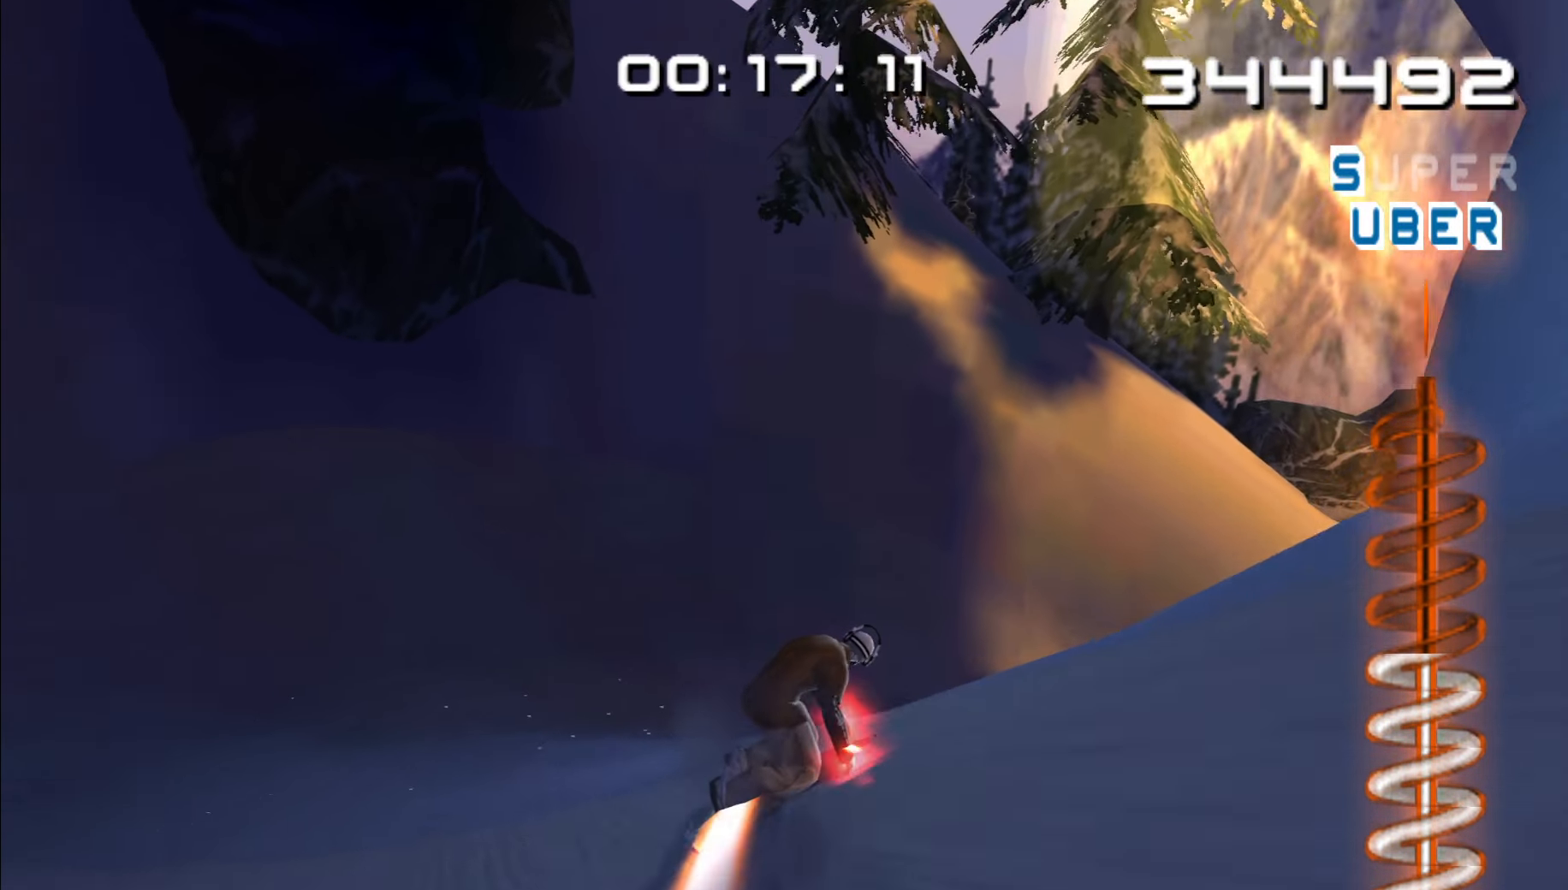
{"buttons": [], "left_stick": "right", "right_stick": "center", "events": [[200, "left_stick", "right"]]}
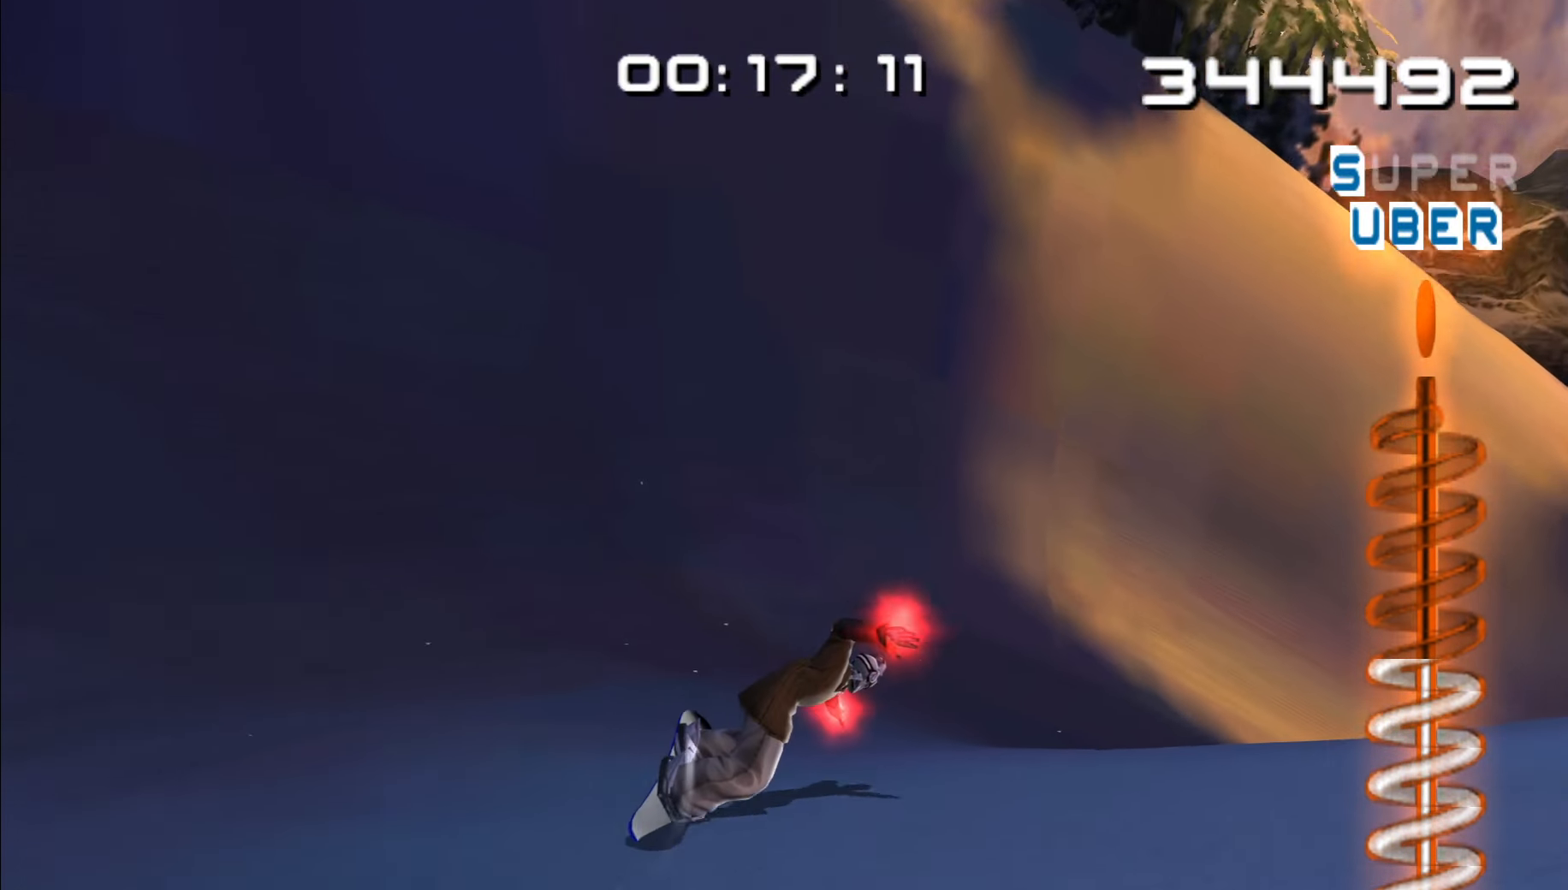
{"buttons": [], "left_stick": "right", "right_stick": "center", "events": []}
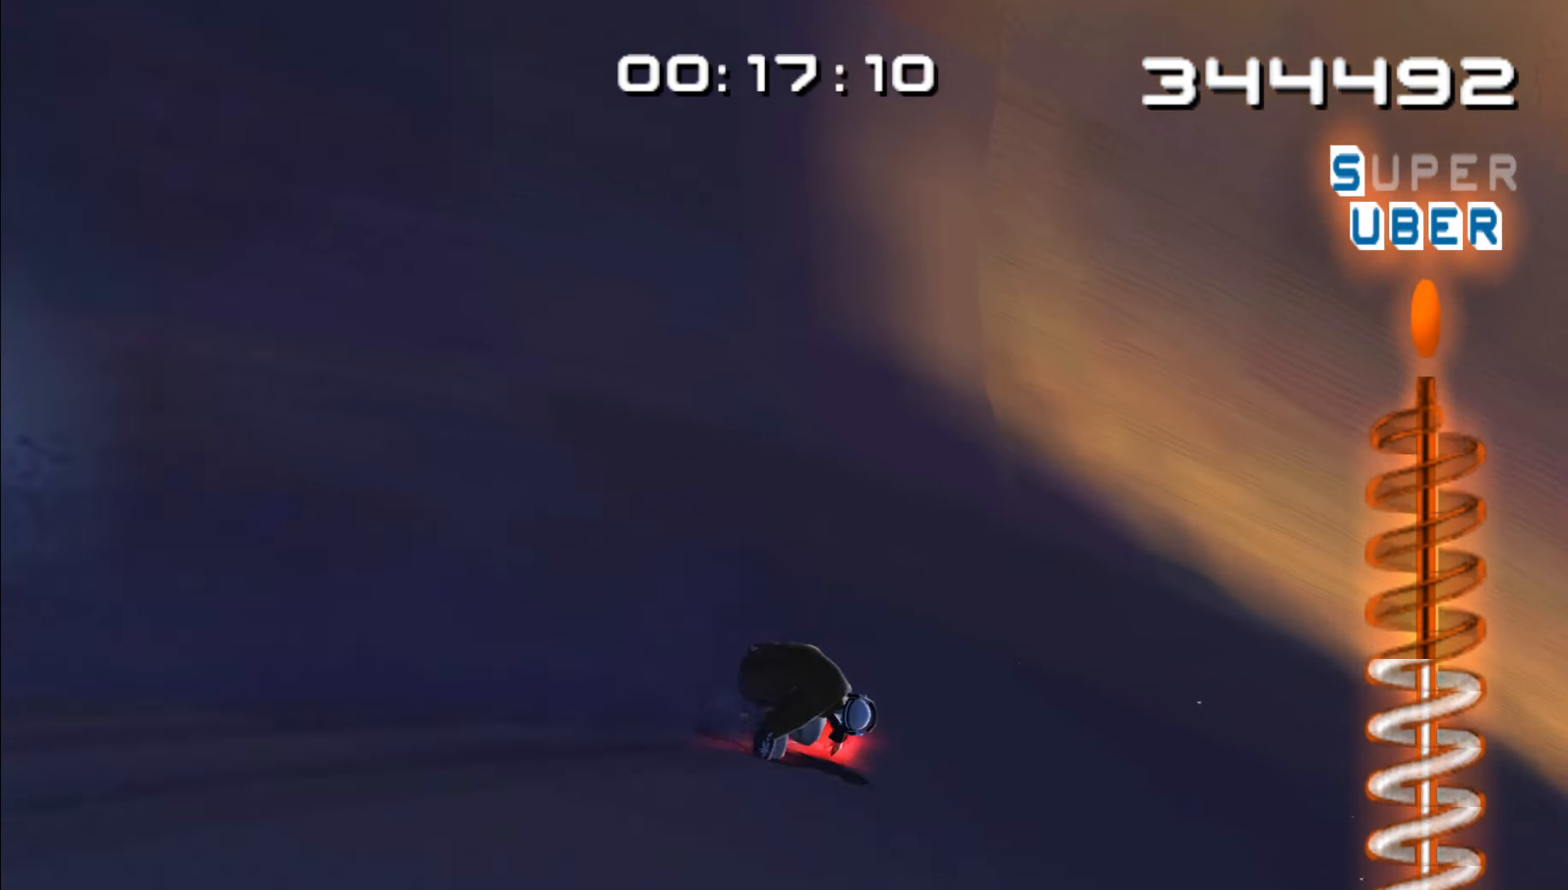
{"buttons": [], "left_stick": "up-right", "right_stick": "center", "events": [[350, "left_stick", "up-right"]]}
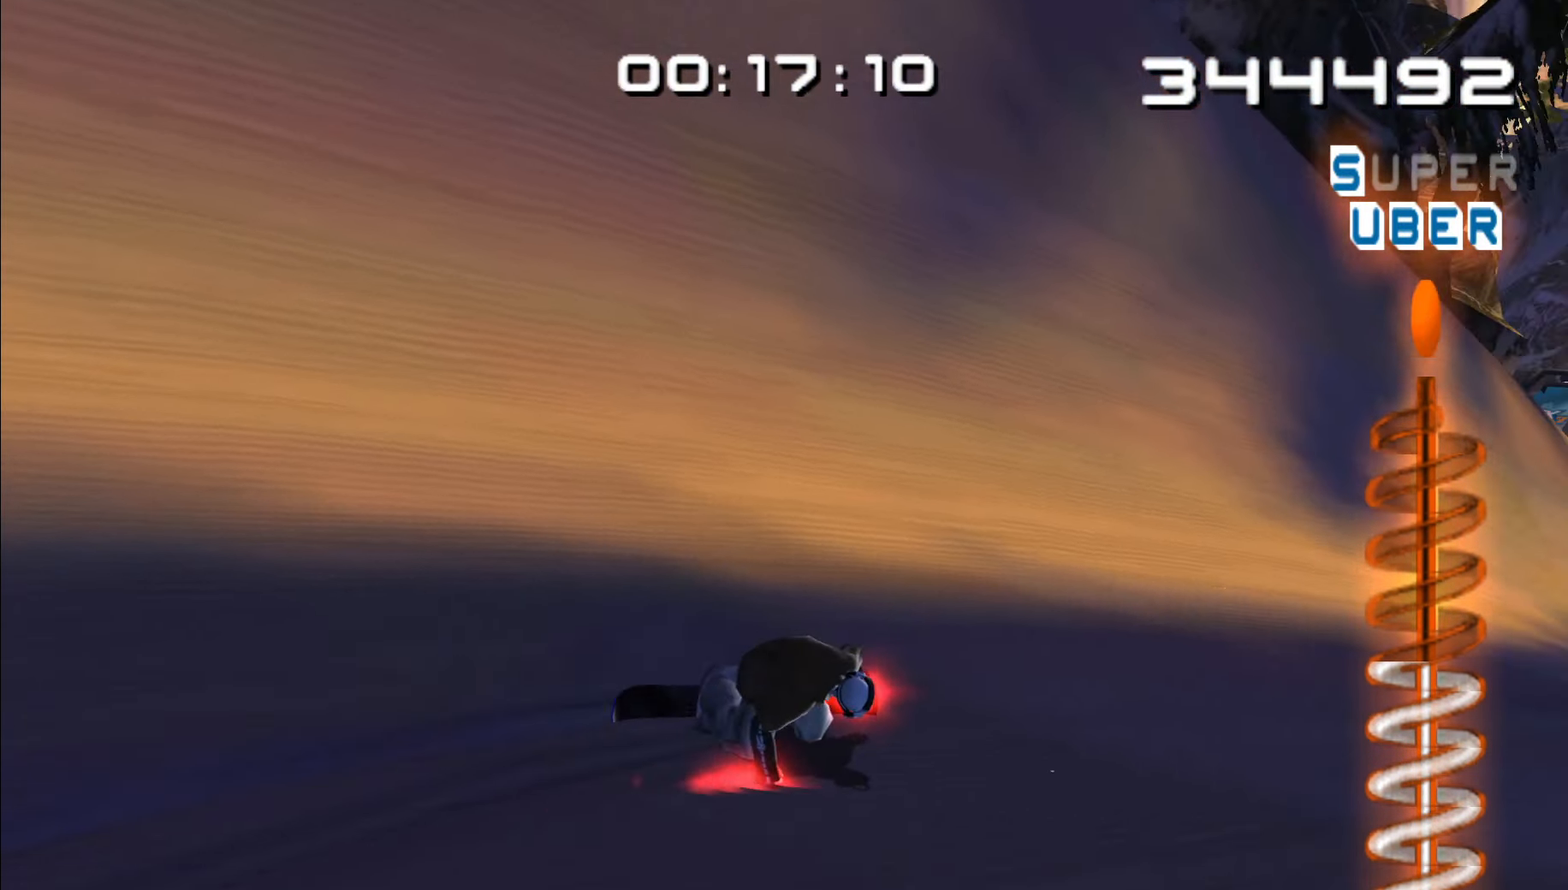
{"buttons": [], "left_stick": "up", "right_stick": "center", "events": [[116, "left_stick", "up"], [300, "left_stick", "up-right"], [433, "left_stick", "up"]]}
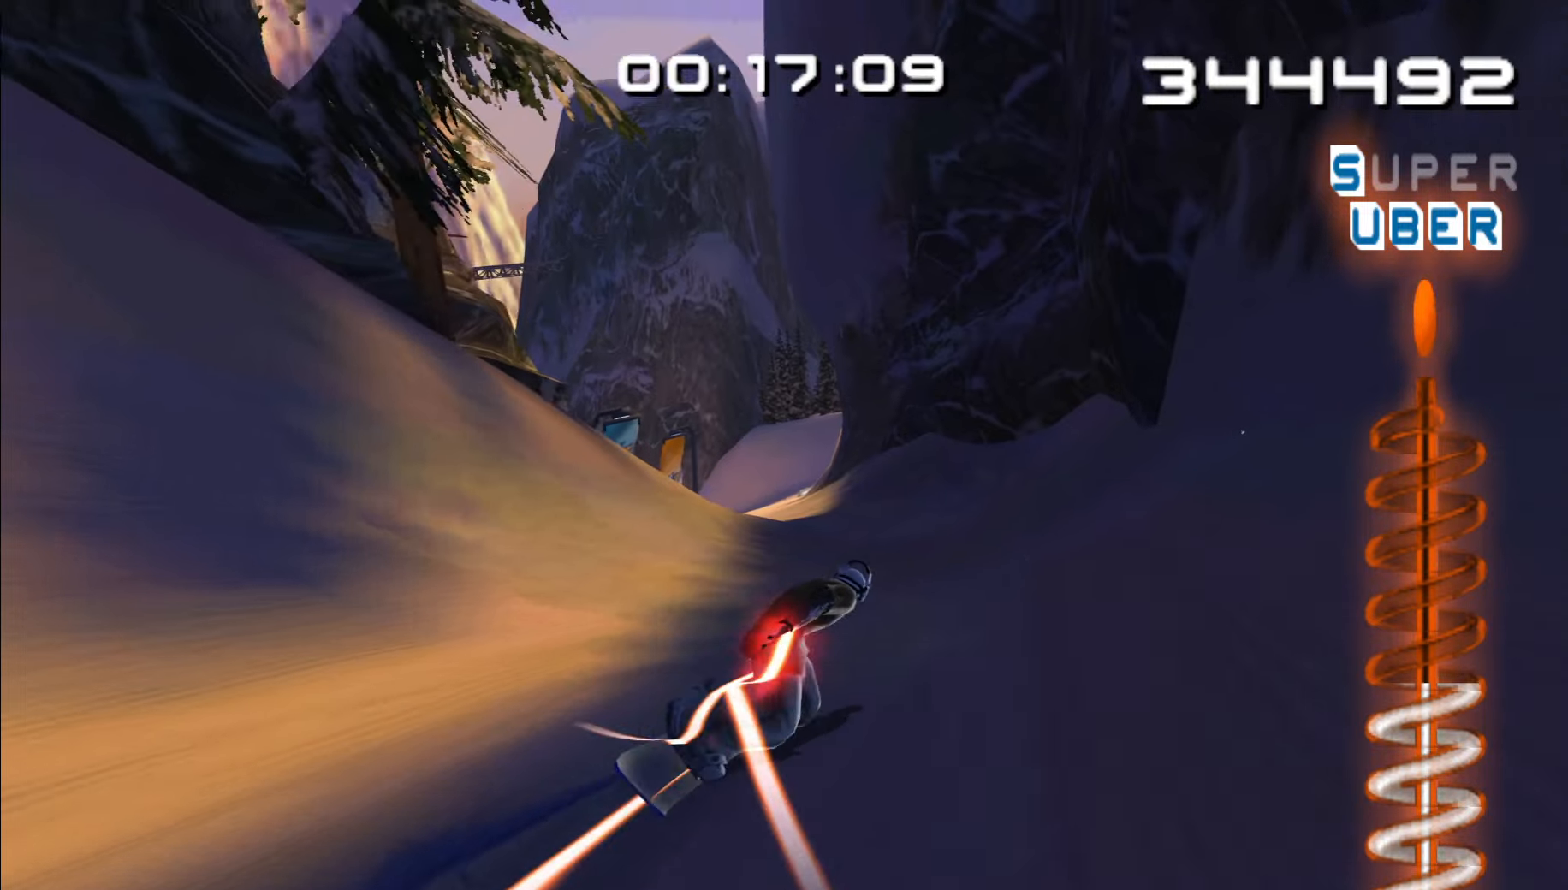
{"buttons": [], "left_stick": "up", "right_stick": "center", "events": []}
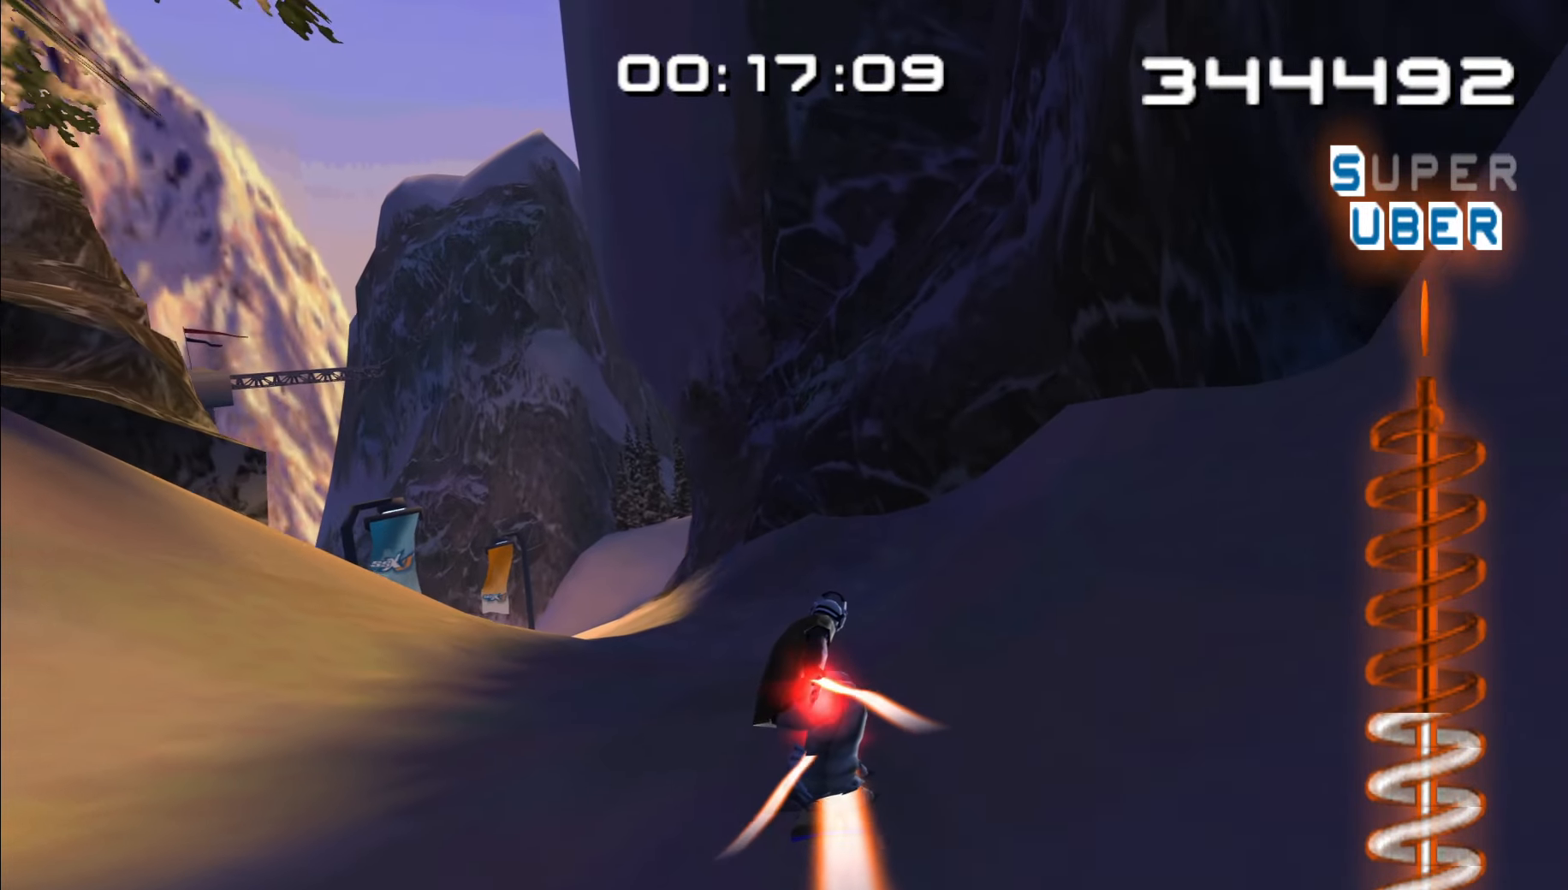
{"buttons": [], "left_stick": "up-left", "right_stick": "center", "events": [[317, "left_stick", "up-left"]]}
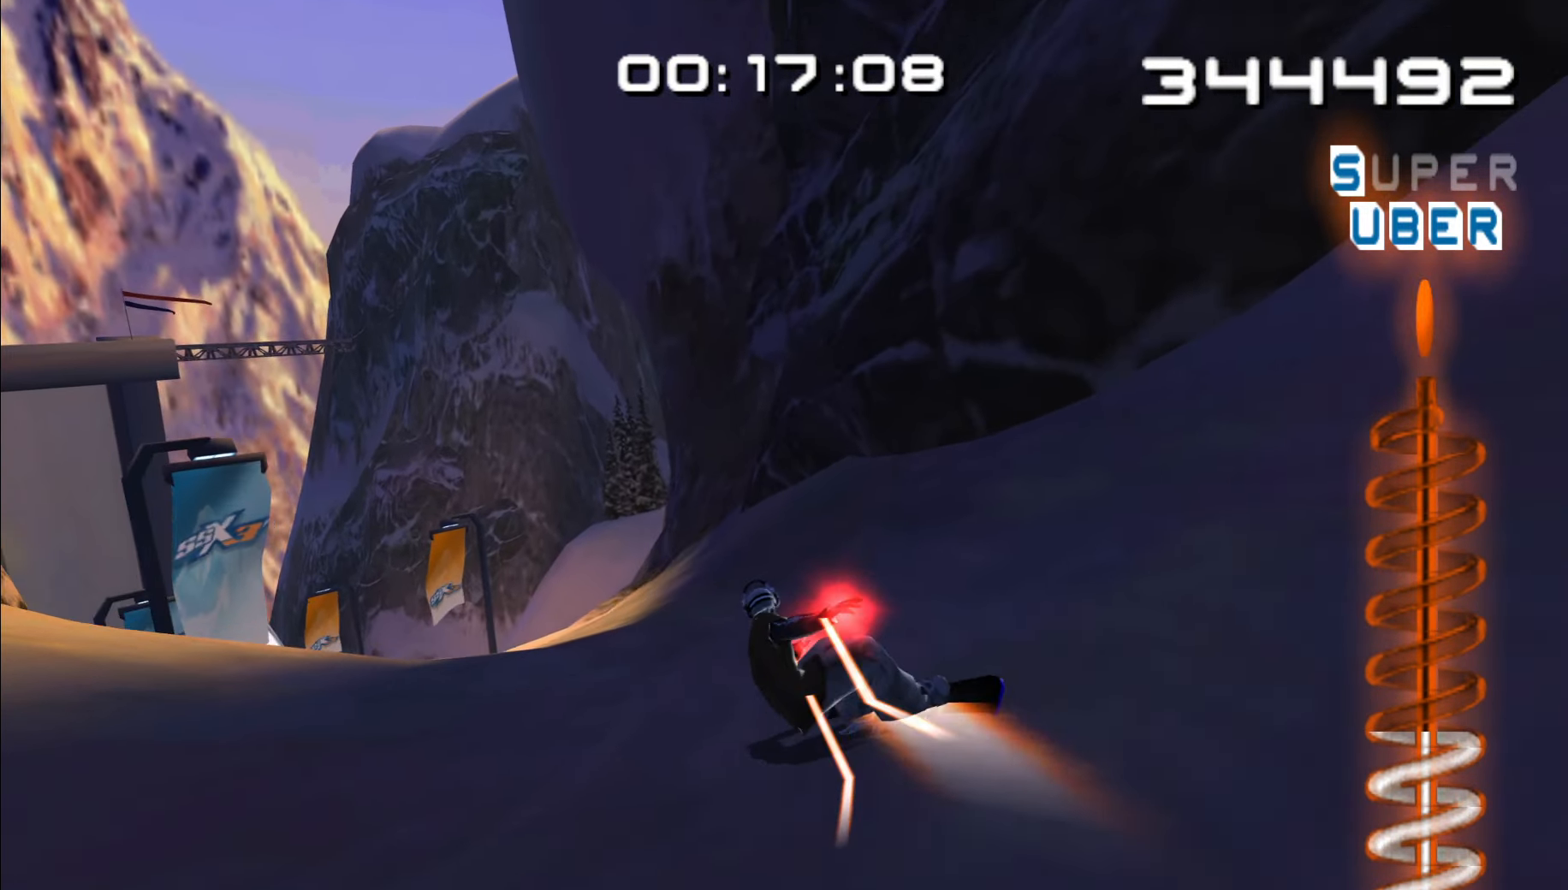
{"buttons": [], "left_stick": "up-left", "right_stick": "center", "events": [[217, "left_stick", "up"], [433, "left_stick", "up-left"]]}